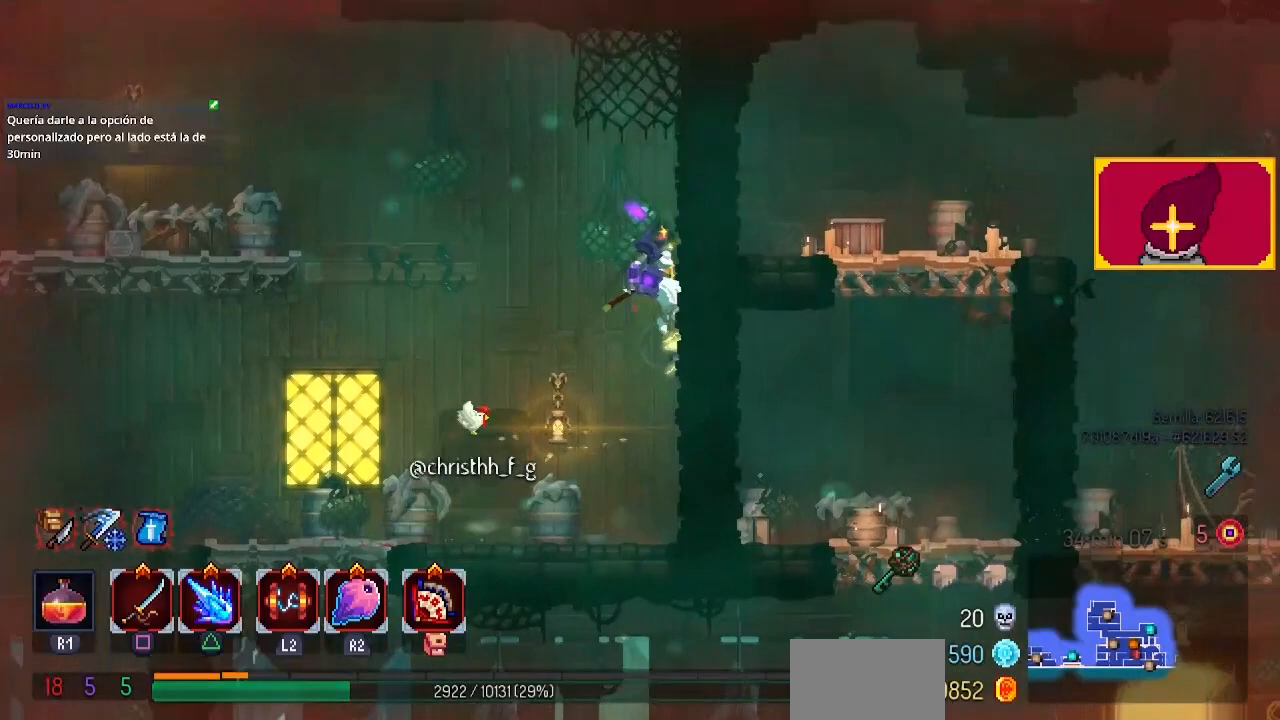
Gameplay with a controller (PlayStation layout); each line is a JSON object with the inputs held at the frame after it. "events" lists button and stick changes between this image and that frame as [ms after this image, input, new state], when the widget could be followed in between. Not read: R1.
{"buttons": ["DPAD_RIGHT"], "left_stick": "center", "right_stick": "center", "events": [[133, "CROSS", "down"], [267, "CROSS", "up"]]}
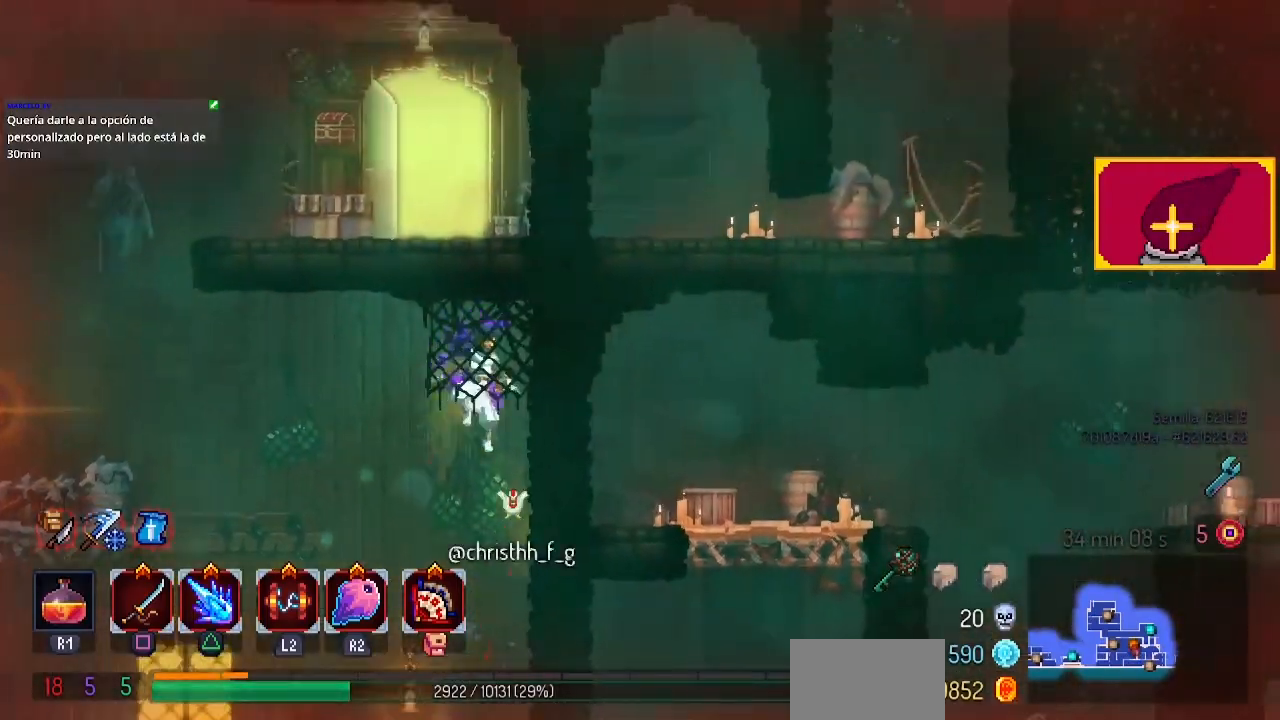
{"buttons": ["CROSS", "DPAD_LEFT"], "left_stick": "center", "right_stick": "center", "events": [[400, "CROSS", "down"], [400, "DPAD_RIGHT", "up"], [433, "DPAD_LEFT", "down"]]}
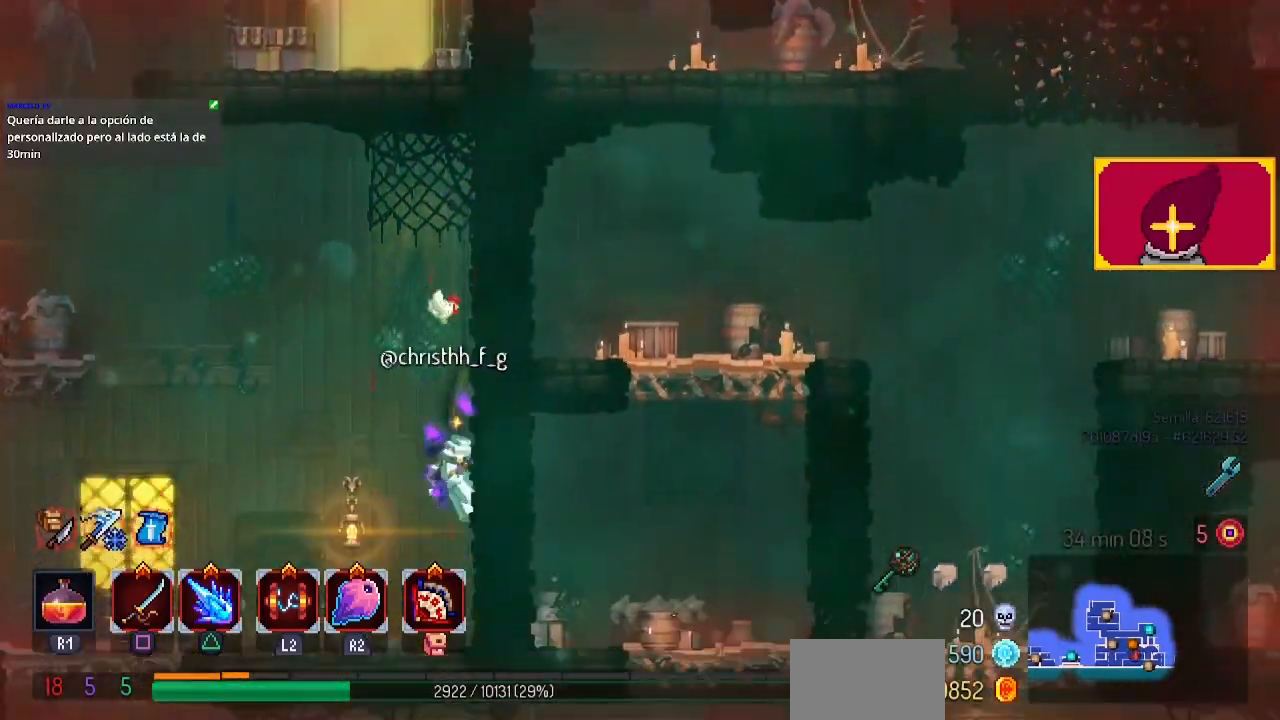
{"buttons": ["CROSS", "DPAD_LEFT"], "left_stick": "center", "right_stick": "center", "events": [[33, "CROSS", "up"], [167, "CROSS", "down"], [300, "CROSS", "up"], [467, "CROSS", "down"]]}
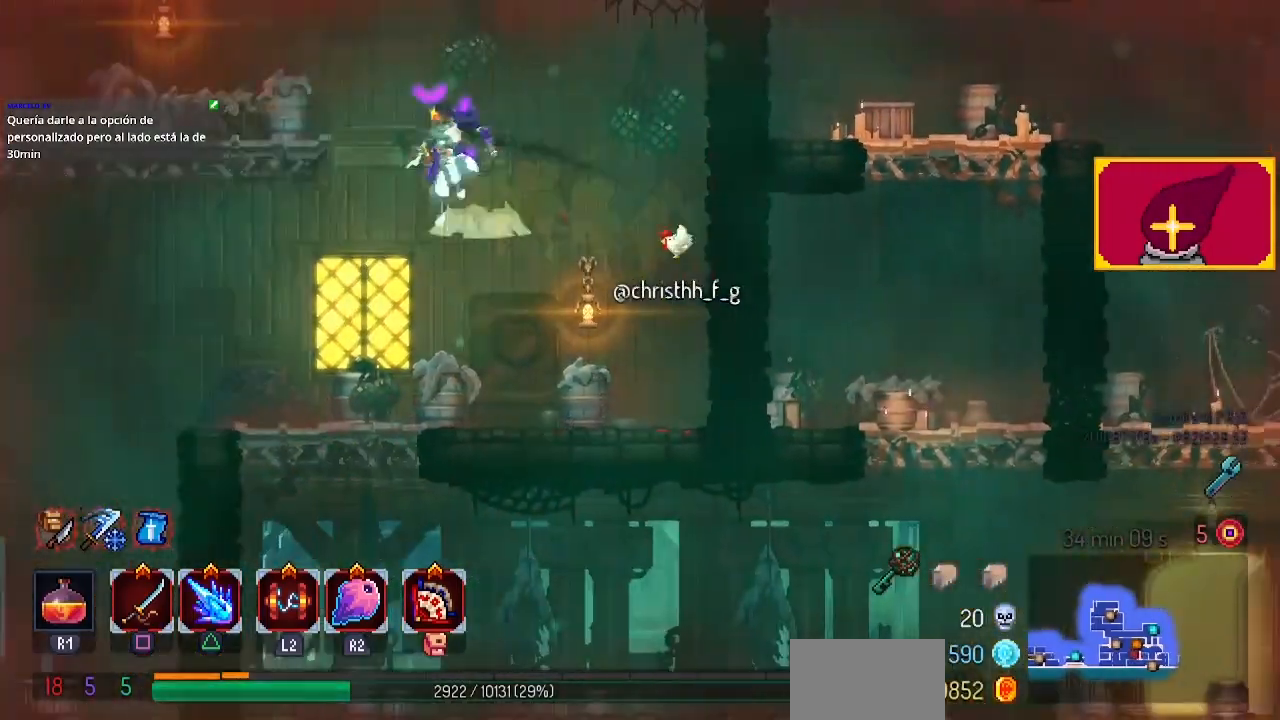
{"buttons": ["DPAD_LEFT"], "left_stick": "center", "right_stick": "center", "events": [[100, "CROSS", "up"], [133, "CROSS", "down"], [233, "CROSS", "up"]]}
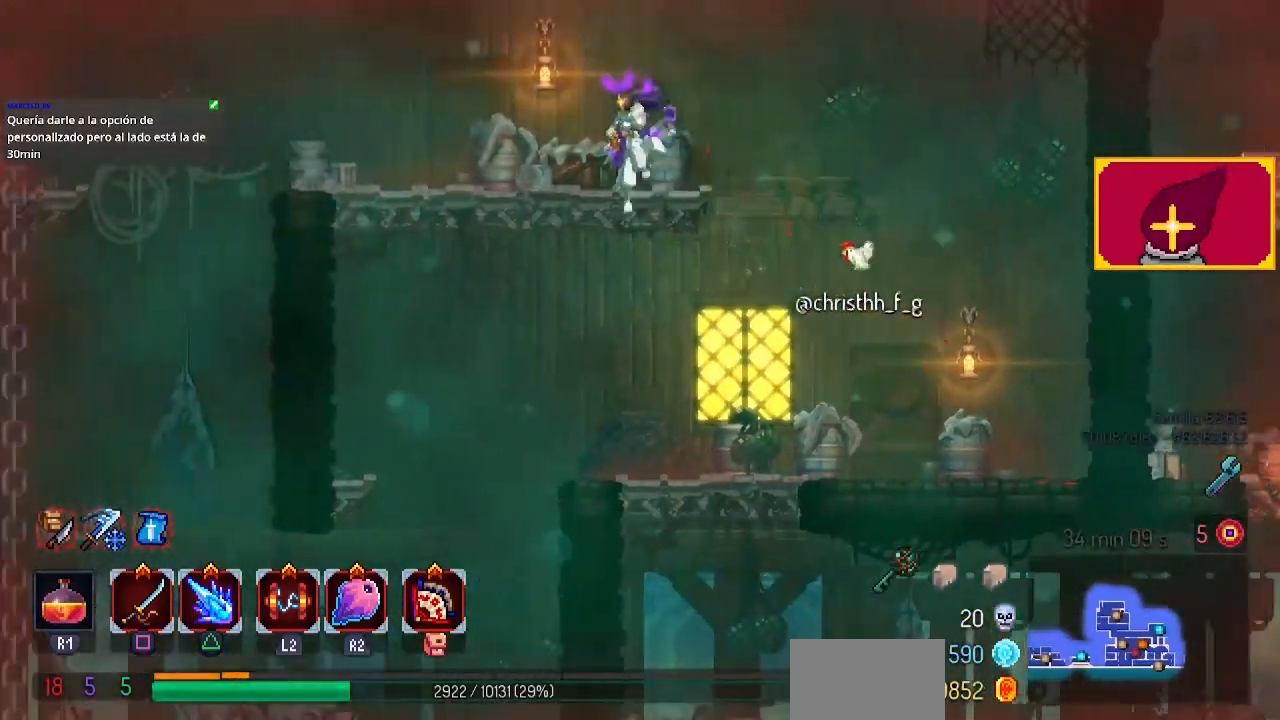
{"buttons": ["DPAD_RIGHT"], "left_stick": "center", "right_stick": "center", "events": [[100, "DPAD_LEFT", "up"], [200, "CROSS", "down"], [300, "CROSS", "up"], [467, "DPAD_RIGHT", "down"]]}
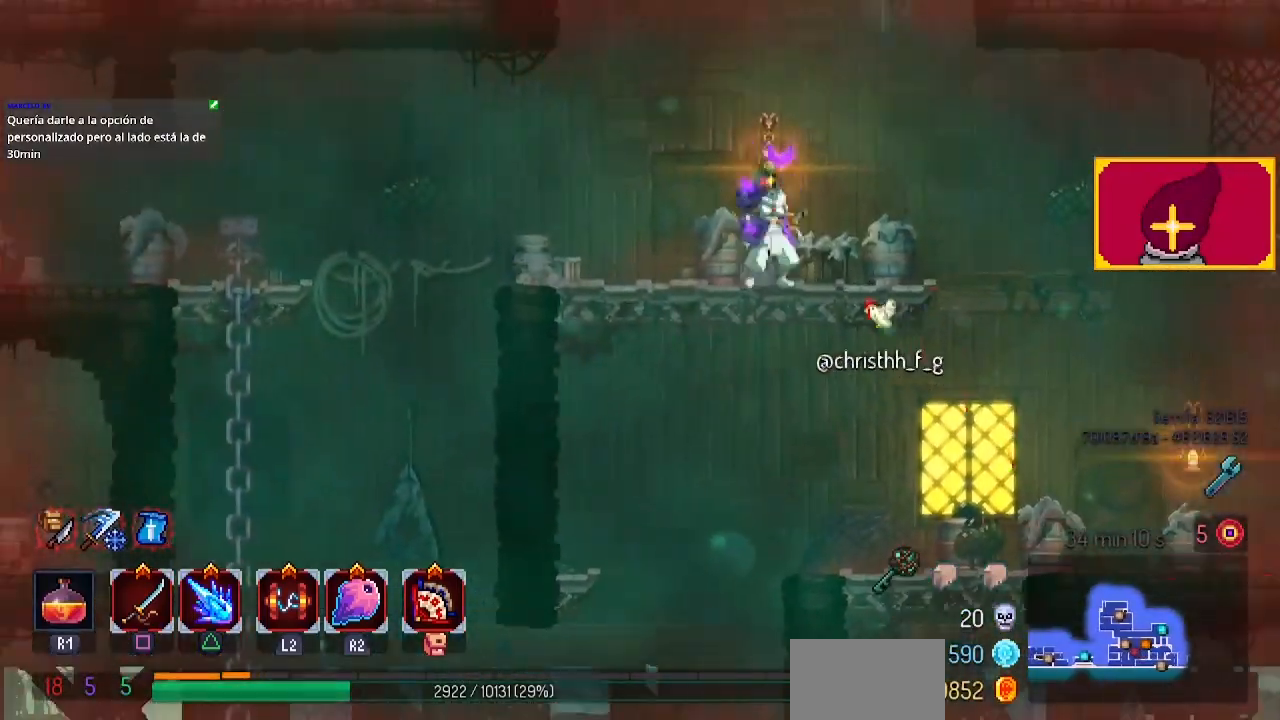
{"buttons": ["DPAD_RIGHT"], "left_stick": "center", "right_stick": "center", "events": [[67, "DPAD_RIGHT", "up"], [167, "CROSS", "down"], [200, "CROSS", "up"], [300, "CROSS", "down"], [300, "DPAD_RIGHT", "down"], [433, "CROSS", "up"]]}
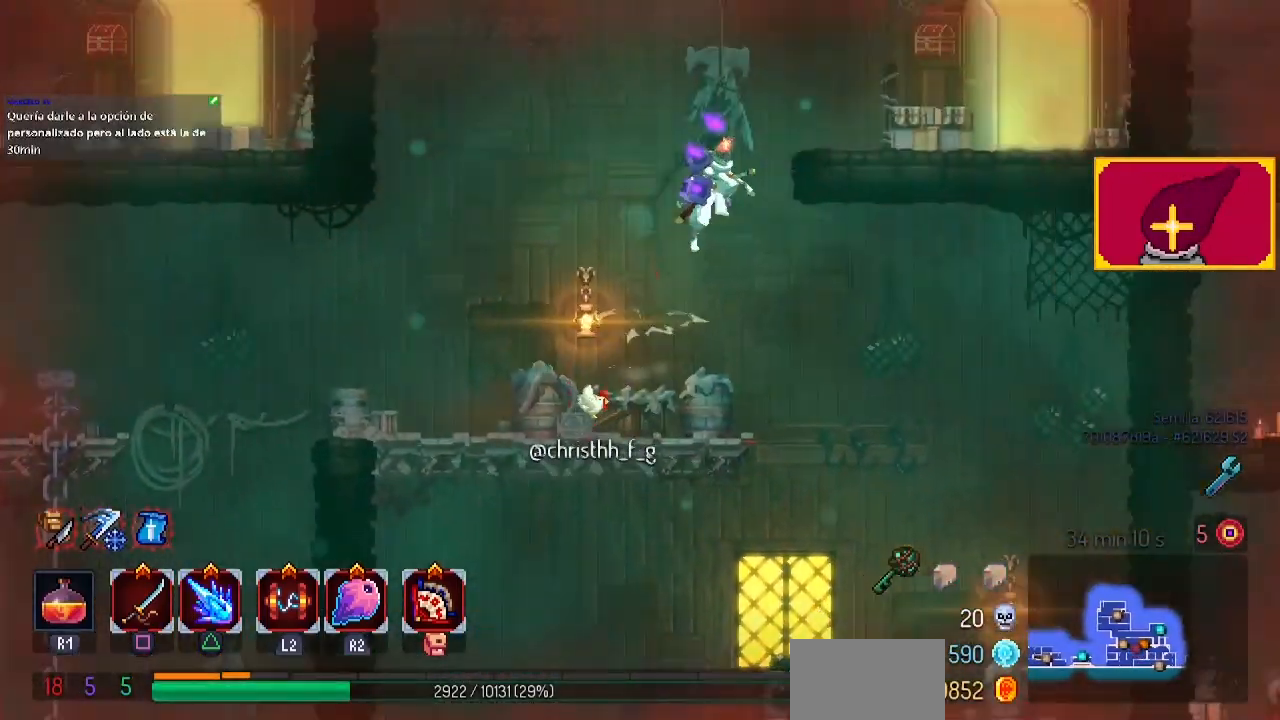
{"buttons": ["DPAD_RIGHT"], "left_stick": "center", "right_stick": "center", "events": [[400, "DPAD_RIGHT", "up"], [467, "DPAD_RIGHT", "down"]]}
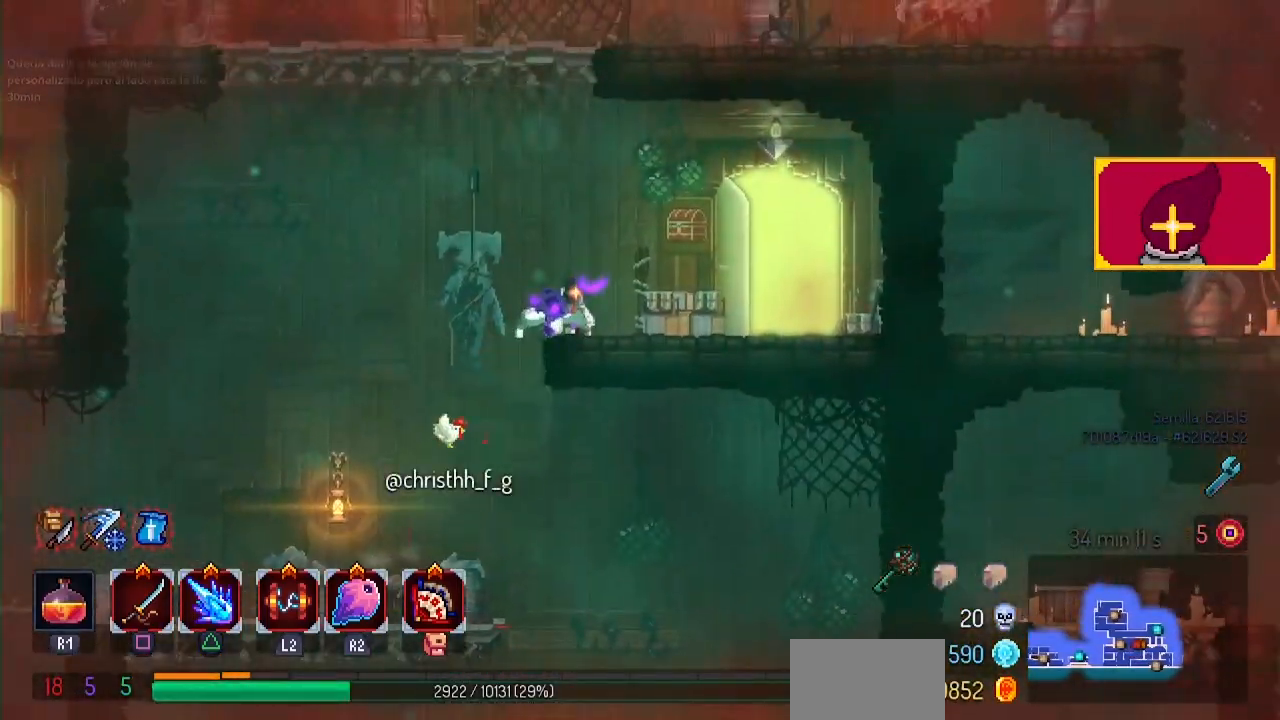
{"buttons": [], "left_stick": "center", "right_stick": "center", "events": [[100, "CIRCLE", "down"], [200, "CIRCLE", "up"], [267, "L1", "down"], [400, "DPAD_RIGHT", "up"], [467, "L1", "up"]]}
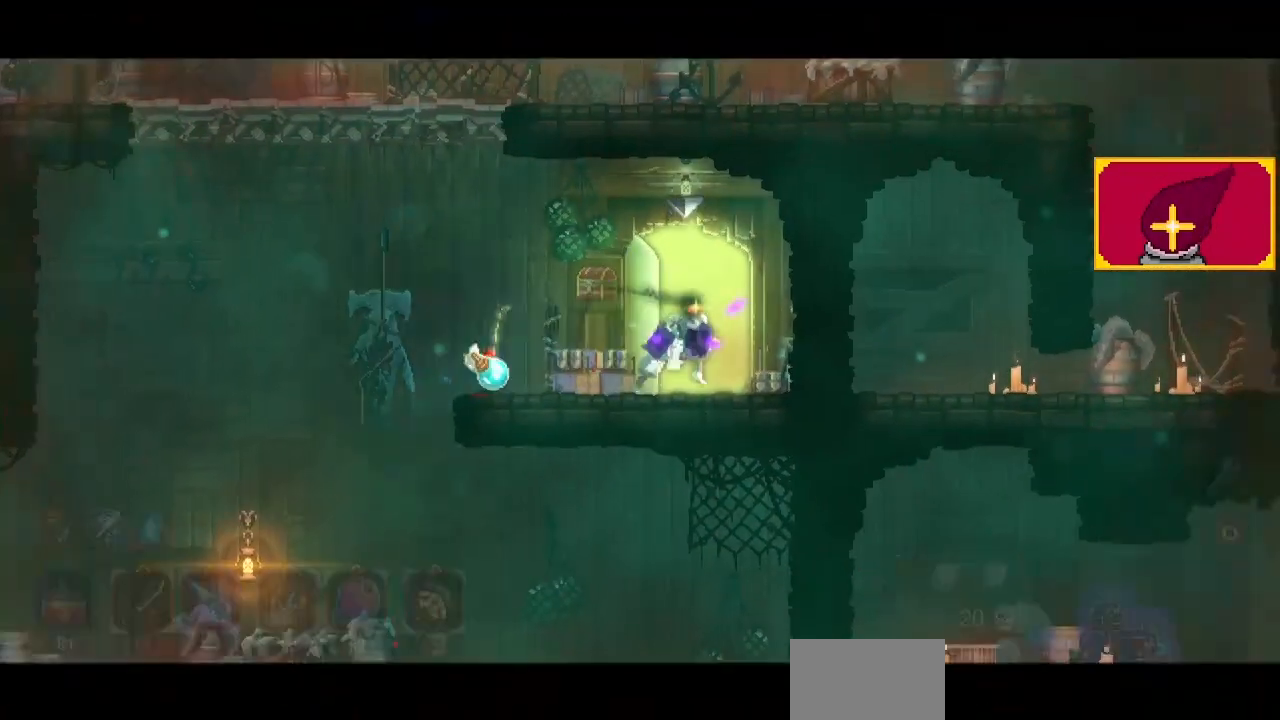
{"buttons": [], "left_stick": "center", "right_stick": "center", "events": []}
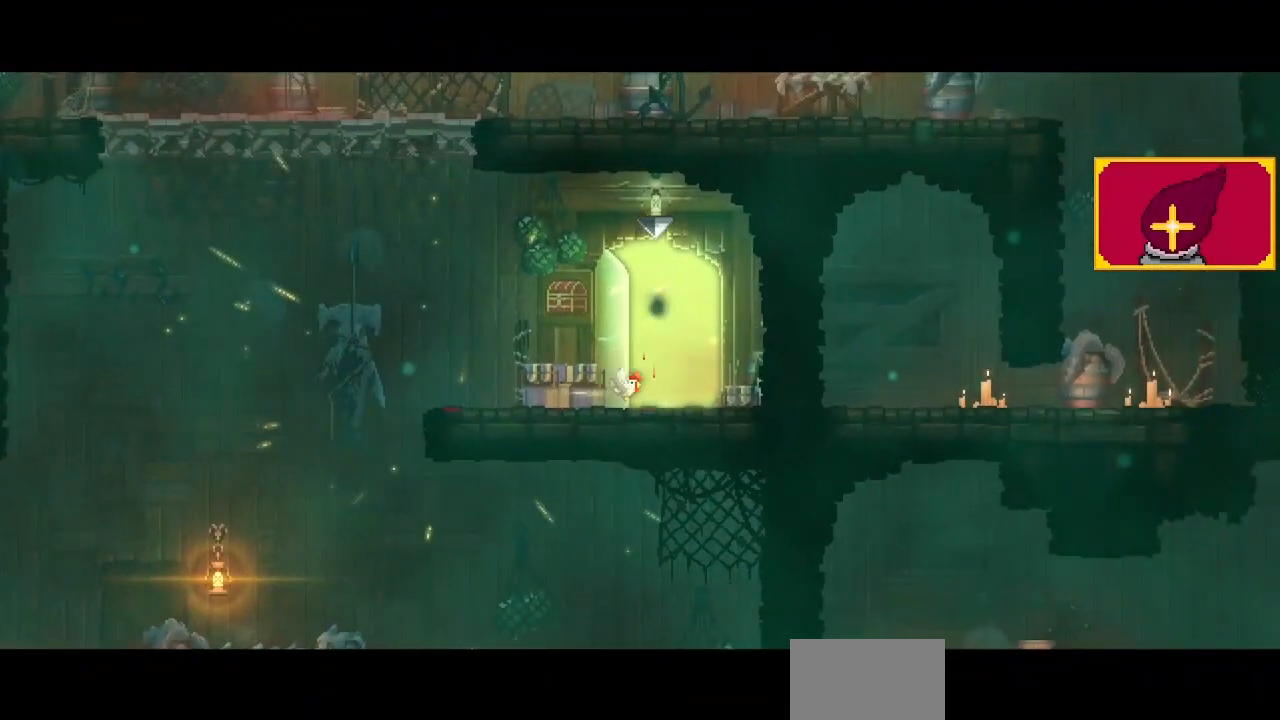
{"buttons": [], "left_stick": "center", "right_stick": "center", "events": []}
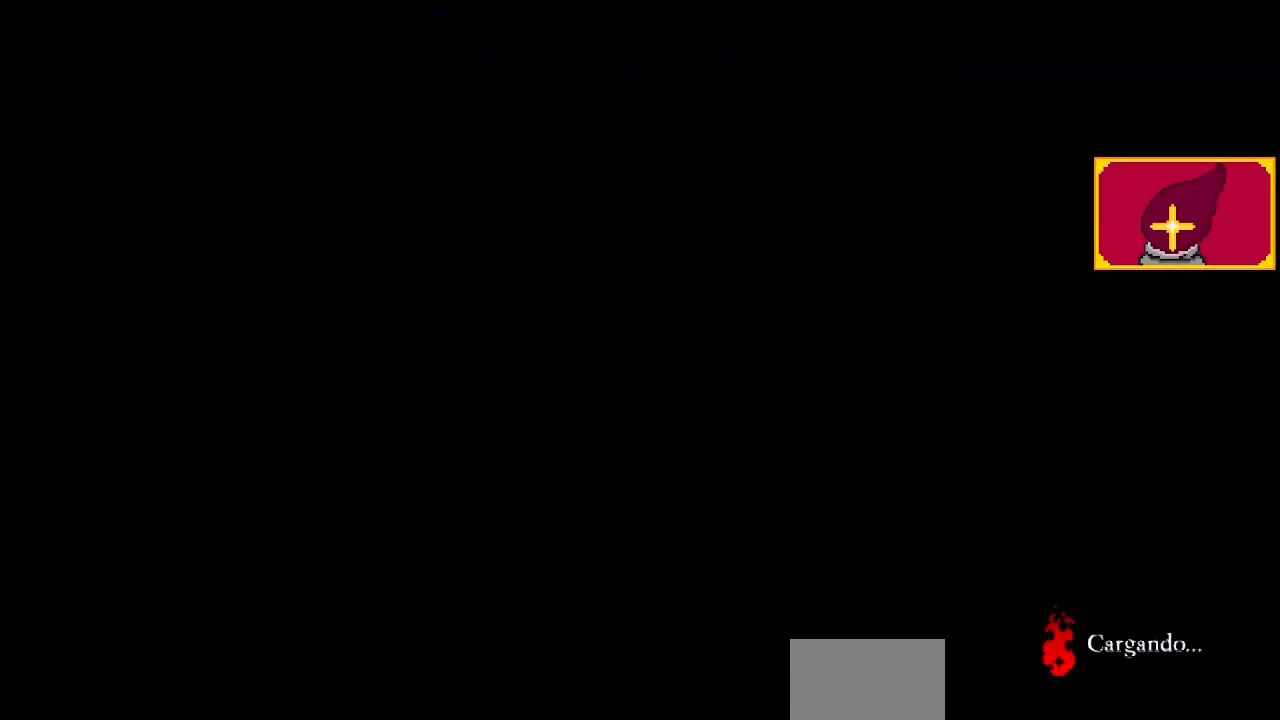
{"buttons": ["DPAD_LEFT"], "left_stick": "center", "right_stick": "center", "events": [[500, "DPAD_LEFT", "down"]]}
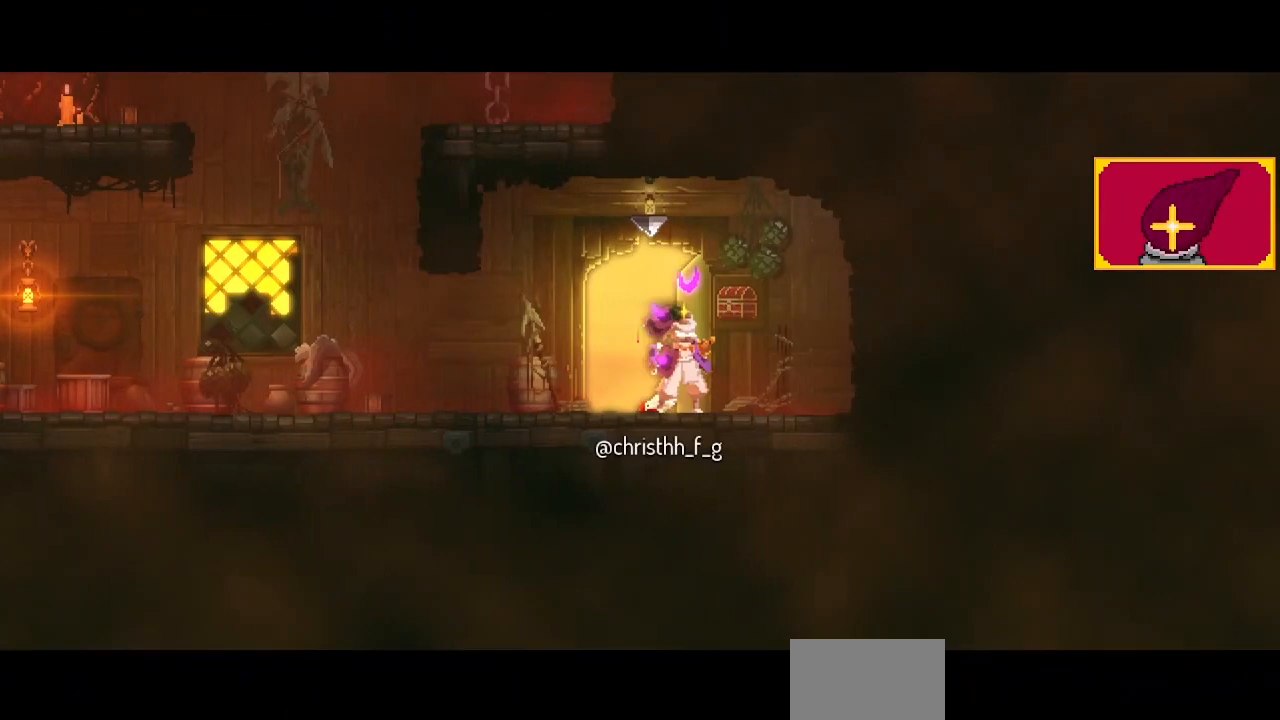
{"buttons": ["DPAD_LEFT"], "left_stick": "center", "right_stick": "center", "events": [[67, "CIRCLE", "down"], [167, "CIRCLE", "up"], [233, "CIRCLE", "down"], [300, "CIRCLE", "up"]]}
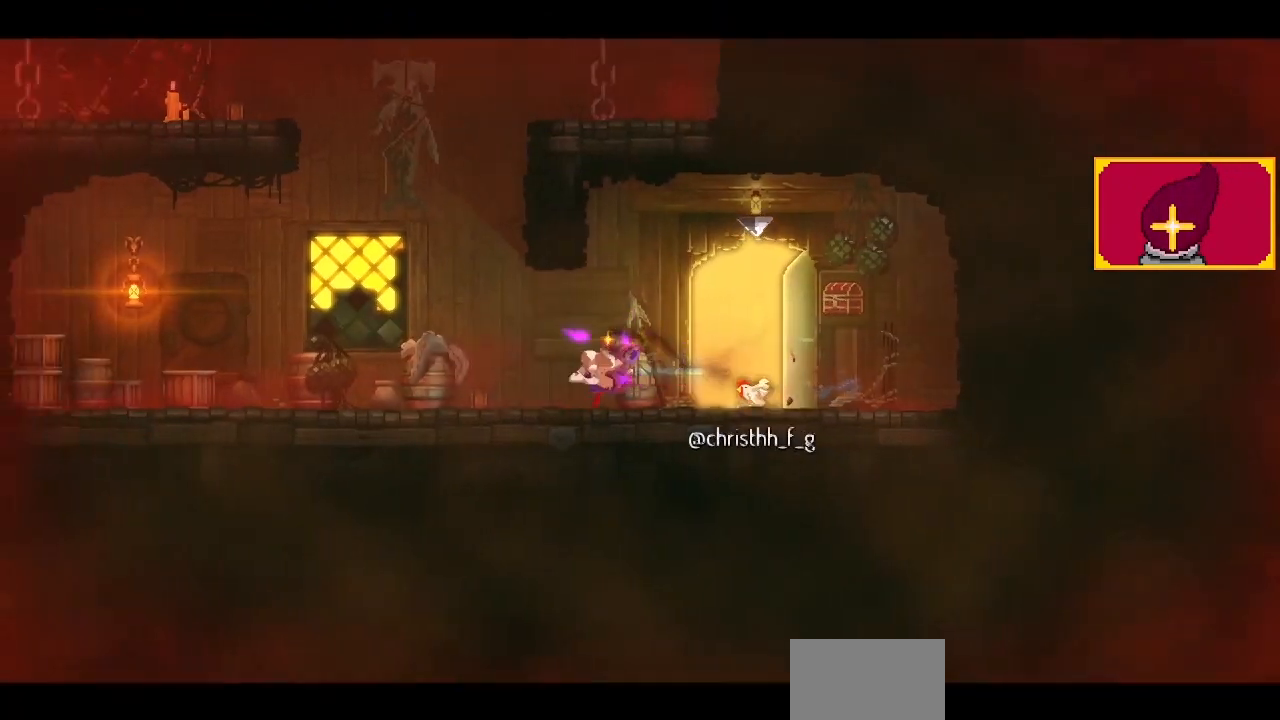
{"buttons": ["DPAD_RIGHT"], "left_stick": "center", "right_stick": "center", "events": [[167, "CROSS", "down"], [233, "CROSS", "up"], [233, "DPAD_LEFT", "up"], [300, "CROSS", "down"], [400, "DPAD_RIGHT", "down"], [500, "CROSS", "up"]]}
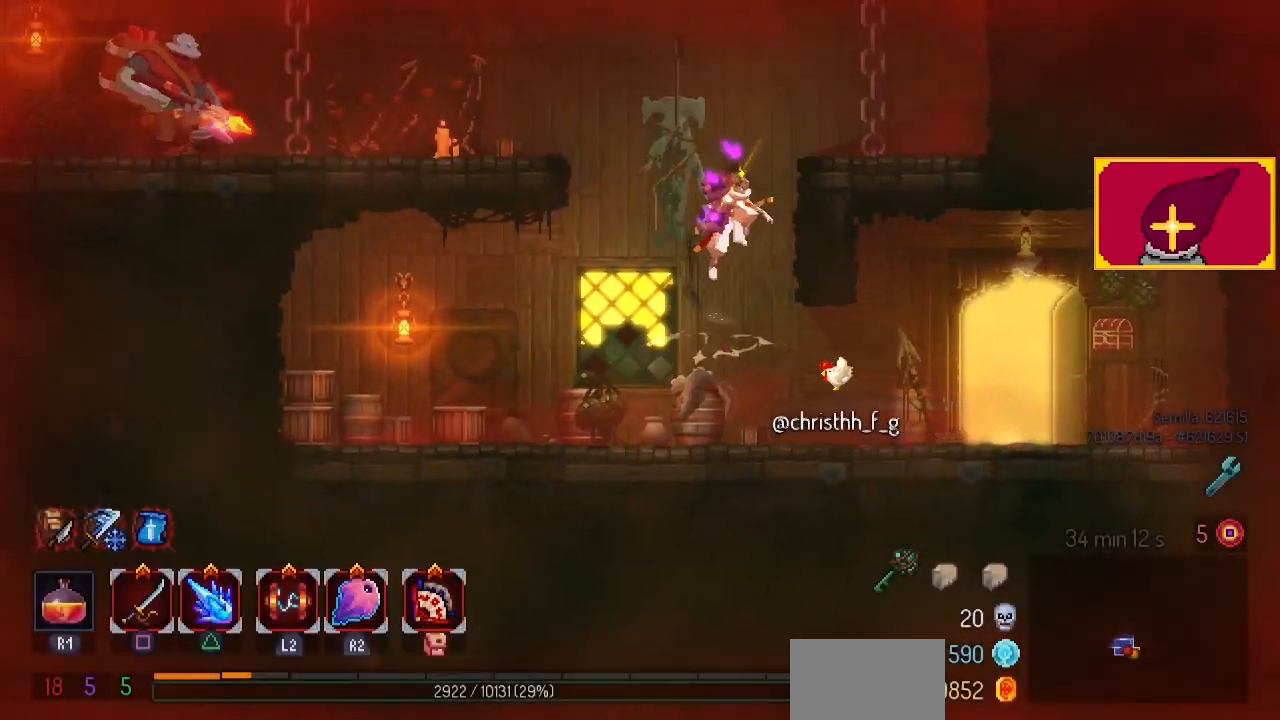
{"buttons": ["CROSS", "DPAD_LEFT"], "left_stick": "center", "right_stick": "center", "events": [[233, "DPAD_RIGHT", "up"], [433, "CROSS", "down"], [433, "DPAD_LEFT", "down"]]}
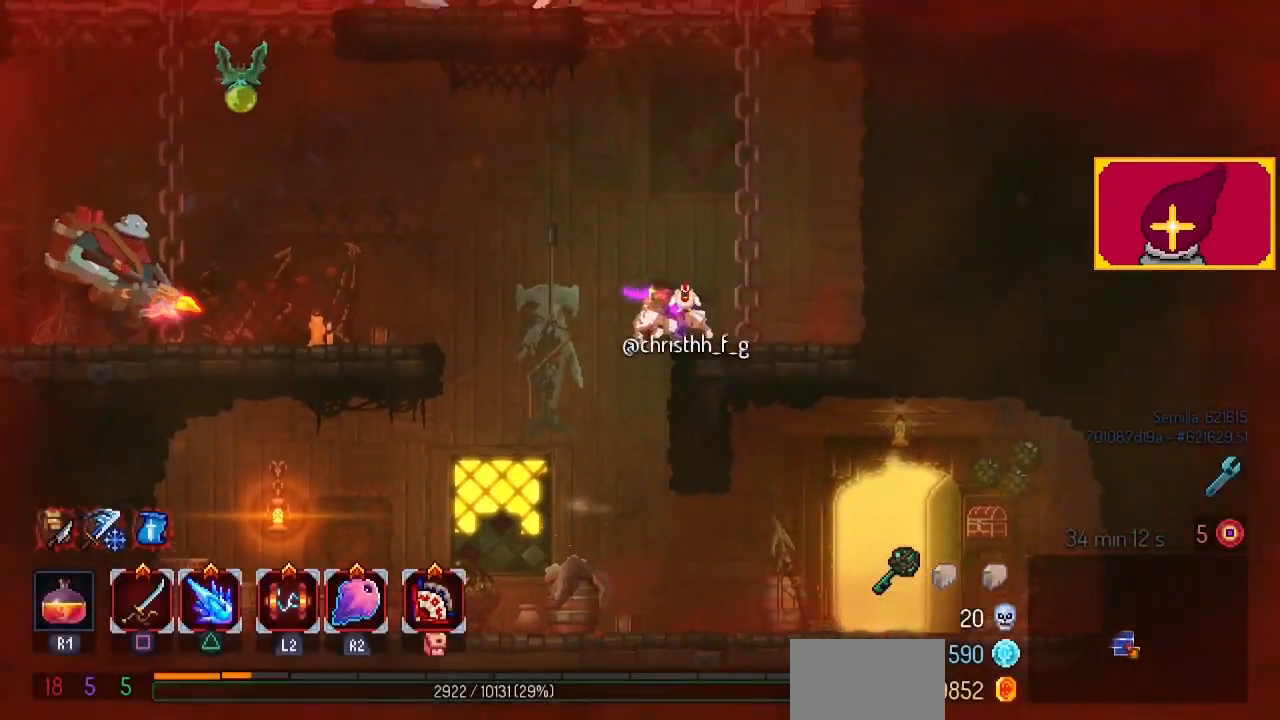
{"buttons": ["DPAD_LEFT"], "left_stick": "center", "right_stick": "center", "events": [[100, "CROSS", "up"], [333, "CROSS", "down"], [367, "CROSS", "up"], [367, "SQUARE", "down"], [433, "SQUARE", "up"]]}
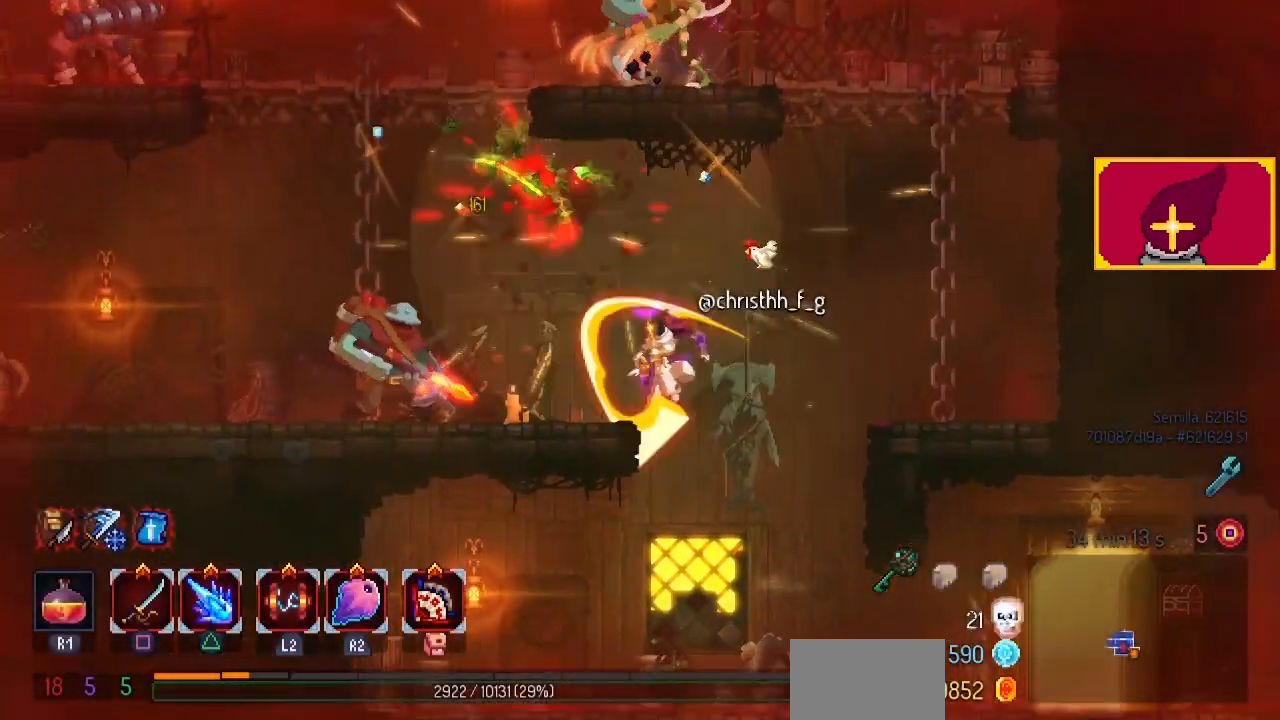
{"buttons": ["SQUARE", "DPAD_LEFT"], "left_stick": "center", "right_stick": "center", "events": [[367, "SQUARE", "down"]]}
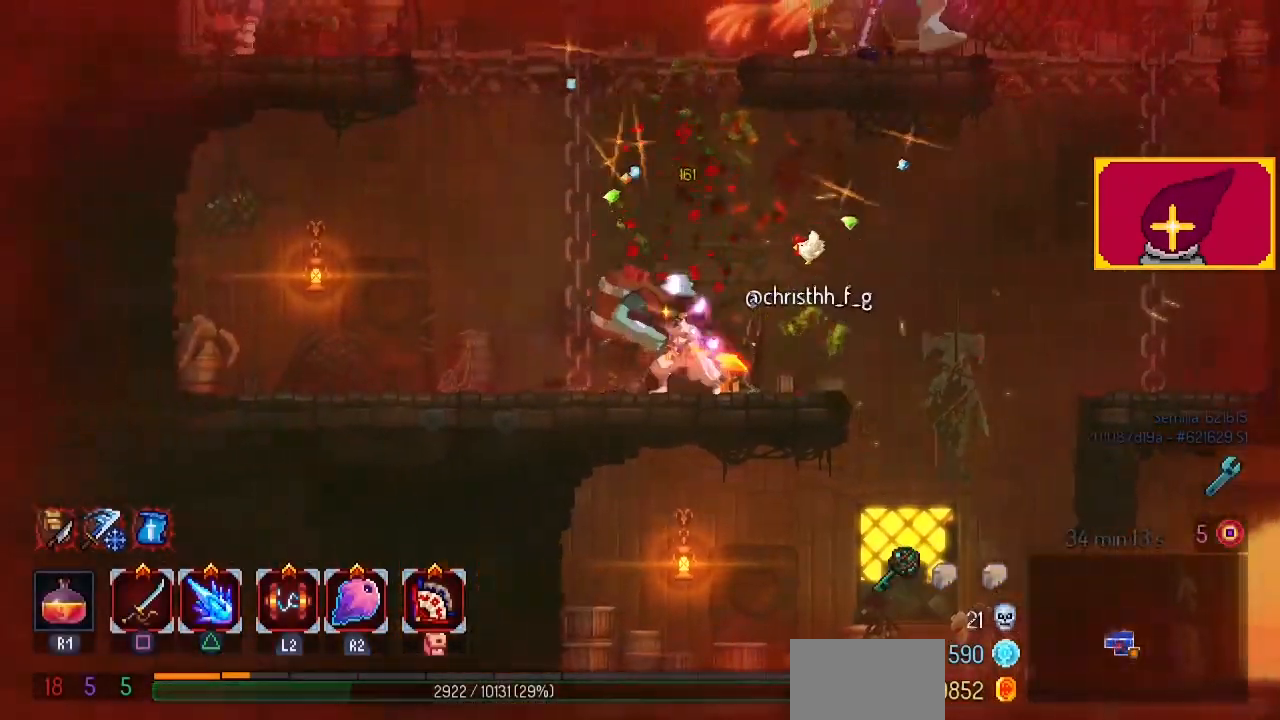
{"buttons": ["SQUARE", "DPAD_RIGHT"], "left_stick": "center", "right_stick": "center", "events": [[67, "DPAD_LEFT", "up"], [100, "SQUARE", "up"], [167, "SQUARE", "down"], [233, "SQUARE", "up"], [300, "SQUARE", "down"], [433, "DPAD_RIGHT", "down"], [433, "SQUARE", "up"], [467, "SQUARE", "down"]]}
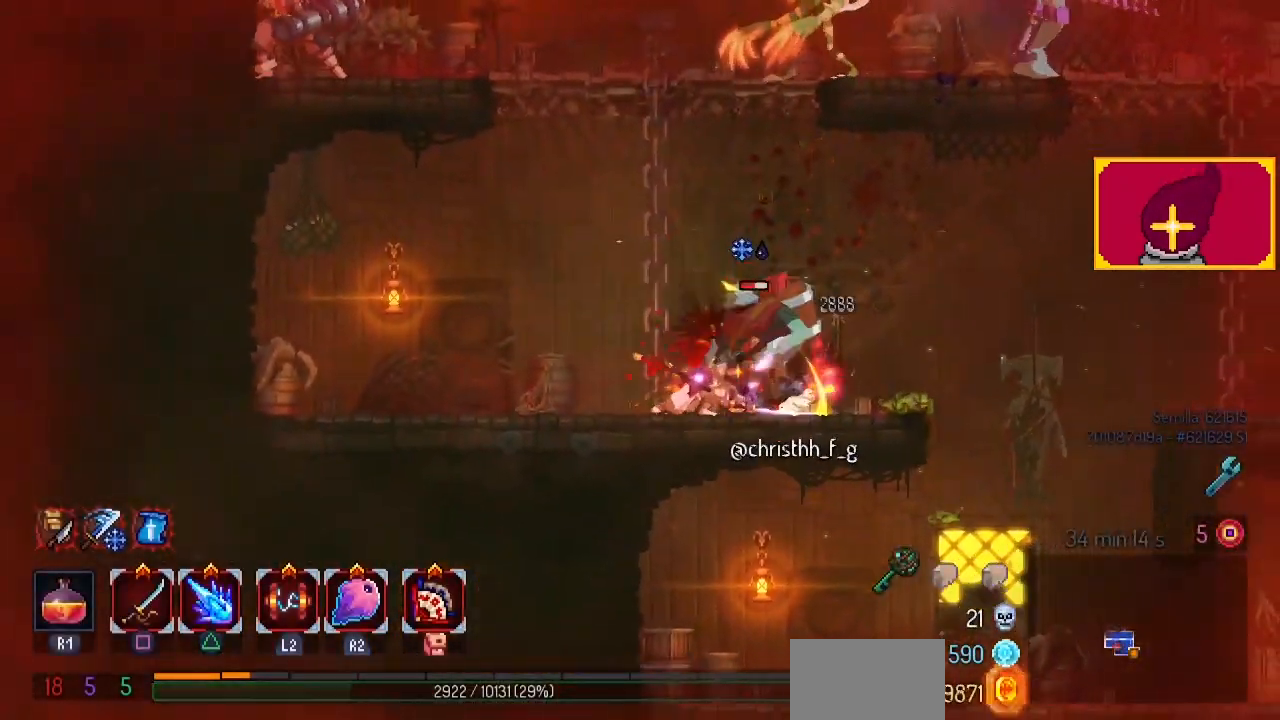
{"buttons": ["SQUARE"], "left_stick": "center", "right_stick": "center", "events": [[100, "SQUARE", "up"], [133, "DPAD_RIGHT", "up"], [133, "SQUARE", "down"], [233, "SQUARE", "up"], [300, "SQUARE", "down"], [367, "SQUARE", "up"], [467, "SQUARE", "down"]]}
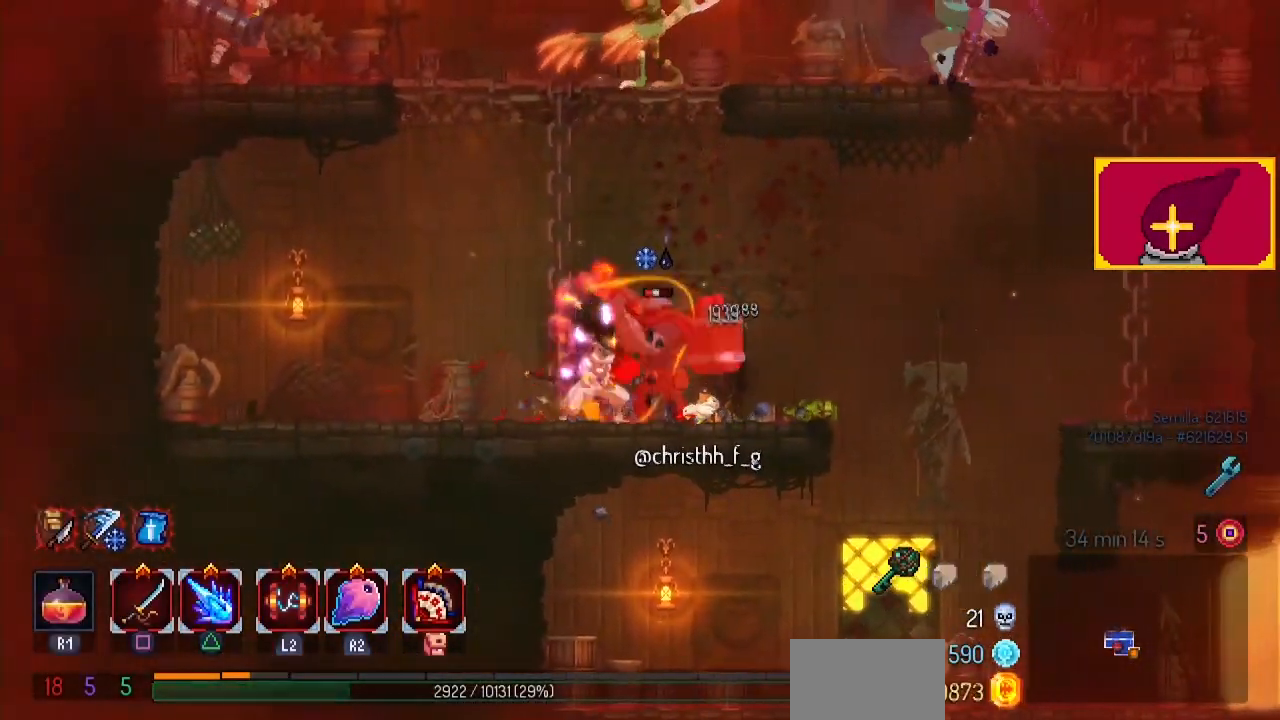
{"buttons": ["DPAD_RIGHT"], "left_stick": "center", "right_stick": "center", "events": [[67, "SQUARE", "up"], [100, "DPAD_RIGHT", "down"], [167, "CIRCLE", "down"], [300, "CIRCLE", "up"]]}
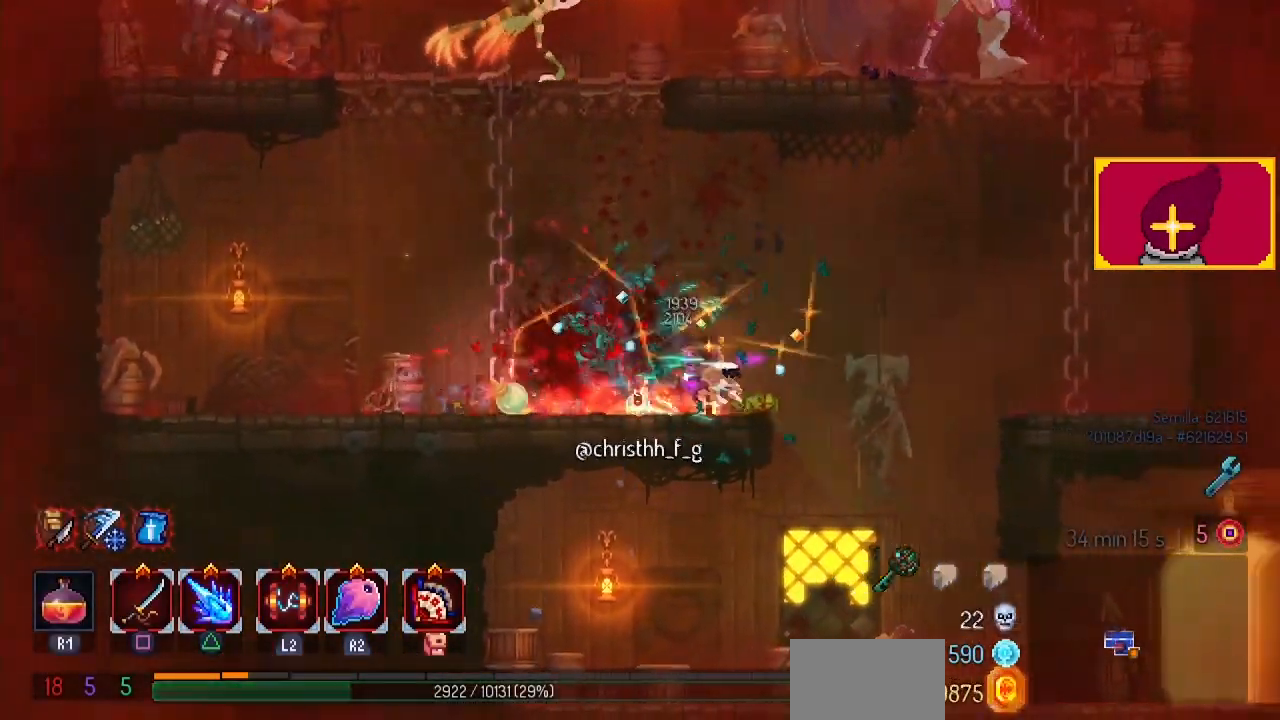
{"buttons": ["DPAD_RIGHT"], "left_stick": "center", "right_stick": "center", "events": [[67, "CROSS", "down"], [200, "CROSS", "up"], [400, "CROSS", "down"], [467, "CROSS", "up"]]}
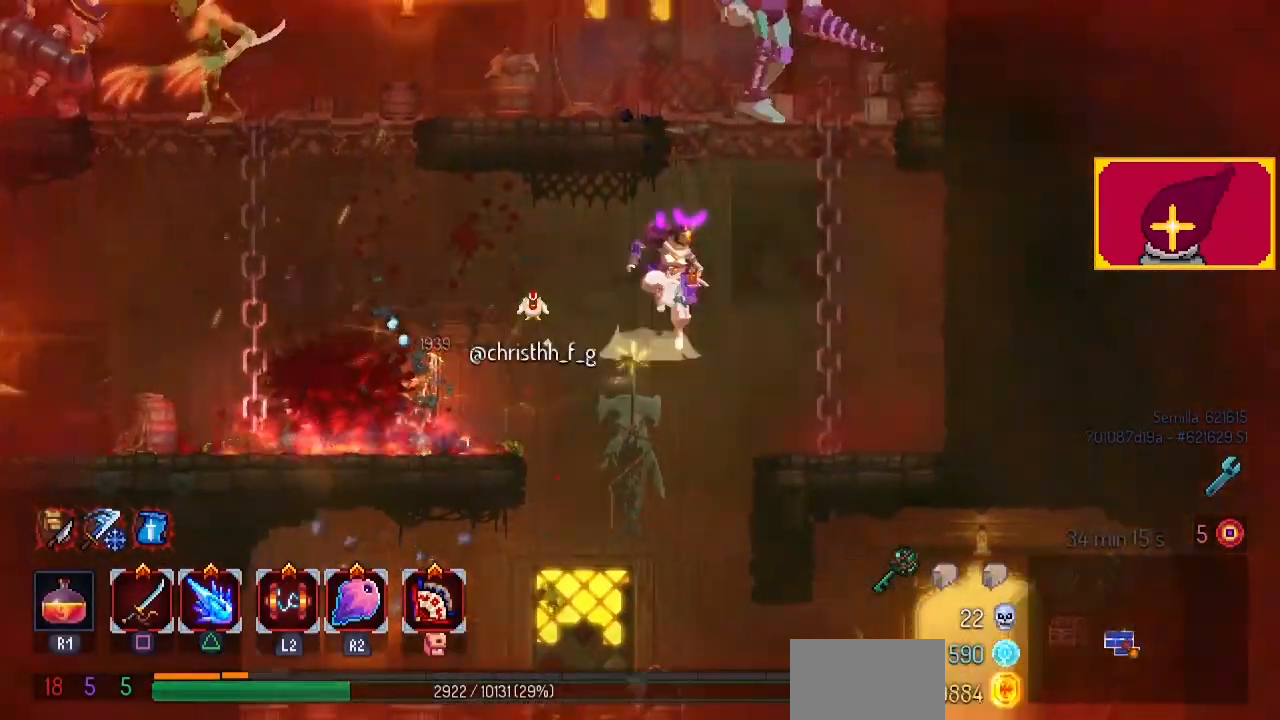
{"buttons": ["DPAD_LEFT"], "left_stick": "center", "right_stick": "center", "events": [[200, "DPAD_RIGHT", "up"], [200, "DPAD_UP", "down"], [367, "DPAD_LEFT", "down"], [400, "DPAD_UP", "up"], [433, "CROSS", "down"], [500, "CROSS", "up"]]}
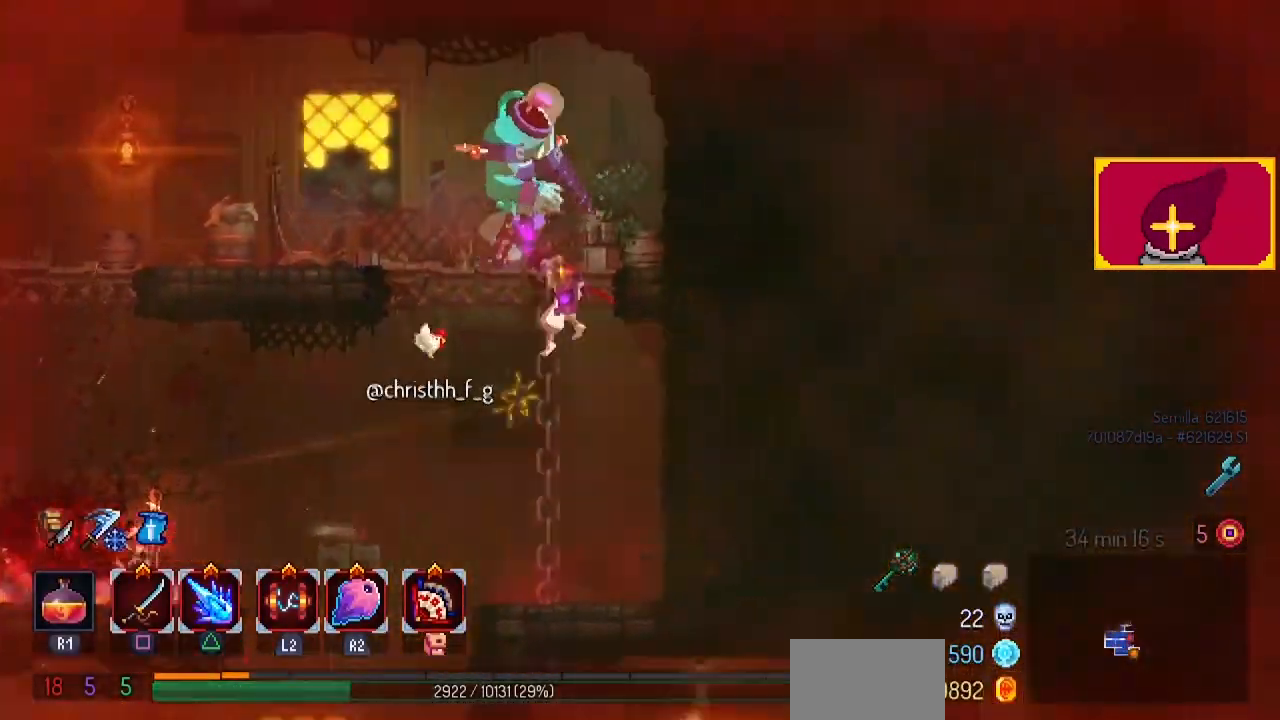
{"buttons": ["SQUARE", "DPAD_LEFT"], "left_stick": "center", "right_stick": "center", "events": [[33, "CROSS", "down"], [100, "SQUARE", "down"], [133, "DPAD_DOWN", "down"], [133, "DPAD_LEFT", "up"], [167, "CROSS", "up"], [167, "DPAD_DOWN", "up"], [167, "DPAD_RIGHT", "down"], [300, "DPAD_RIGHT", "up"], [333, "SQUARE", "up"], [400, "SQUARE", "down"], [467, "DPAD_LEFT", "down"]]}
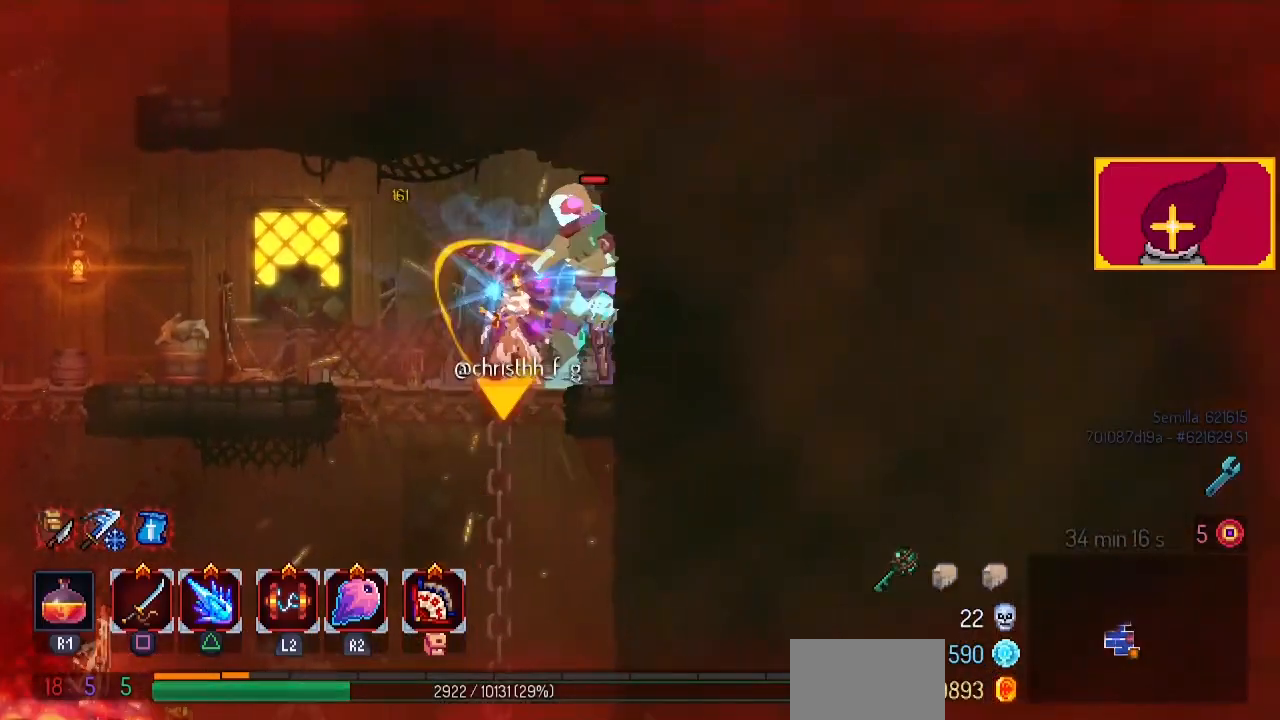
{"buttons": [], "left_stick": "center", "right_stick": "center", "events": [[33, "SQUARE", "up"], [67, "SQUARE", "down"], [167, "DPAD_LEFT", "up"], [167, "SQUARE", "up"], [233, "DPAD_RIGHT", "down"], [300, "SQUARE", "down"], [400, "DPAD_RIGHT", "up"], [400, "SQUARE", "up"]]}
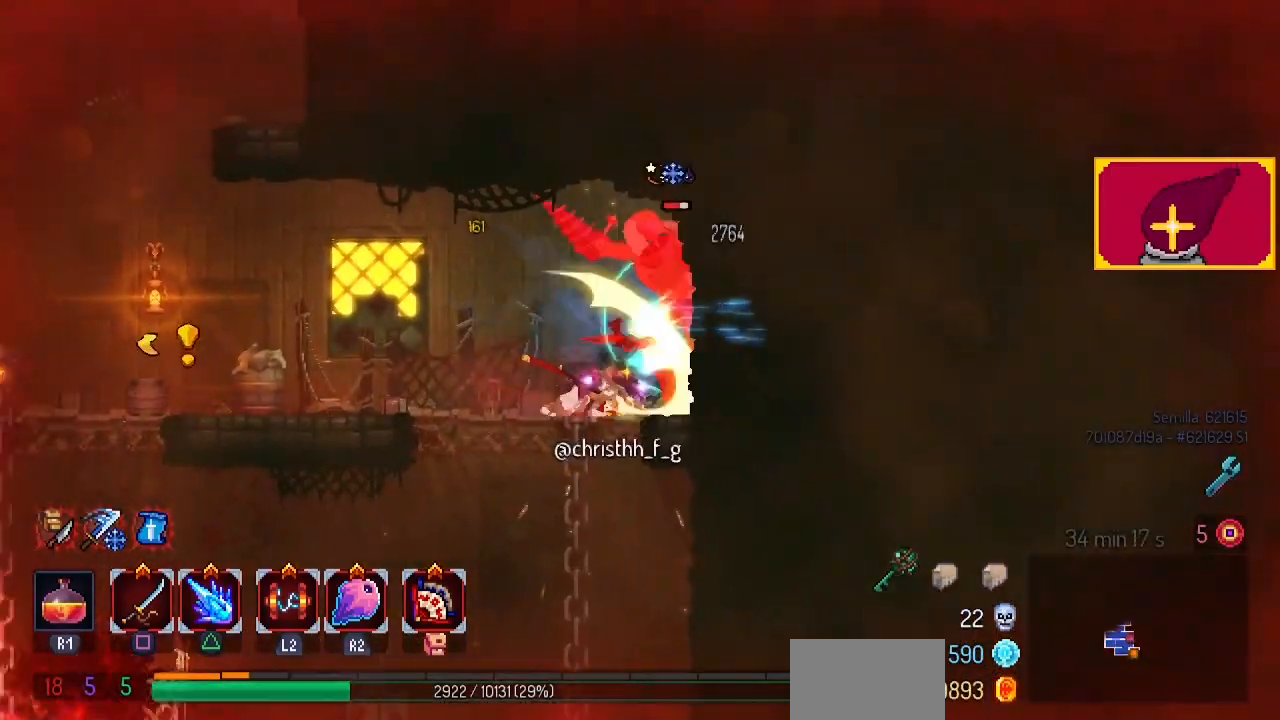
{"buttons": ["DPAD_LEFT"], "left_stick": "center", "right_stick": "center", "events": [[200, "DPAD_LEFT", "down"]]}
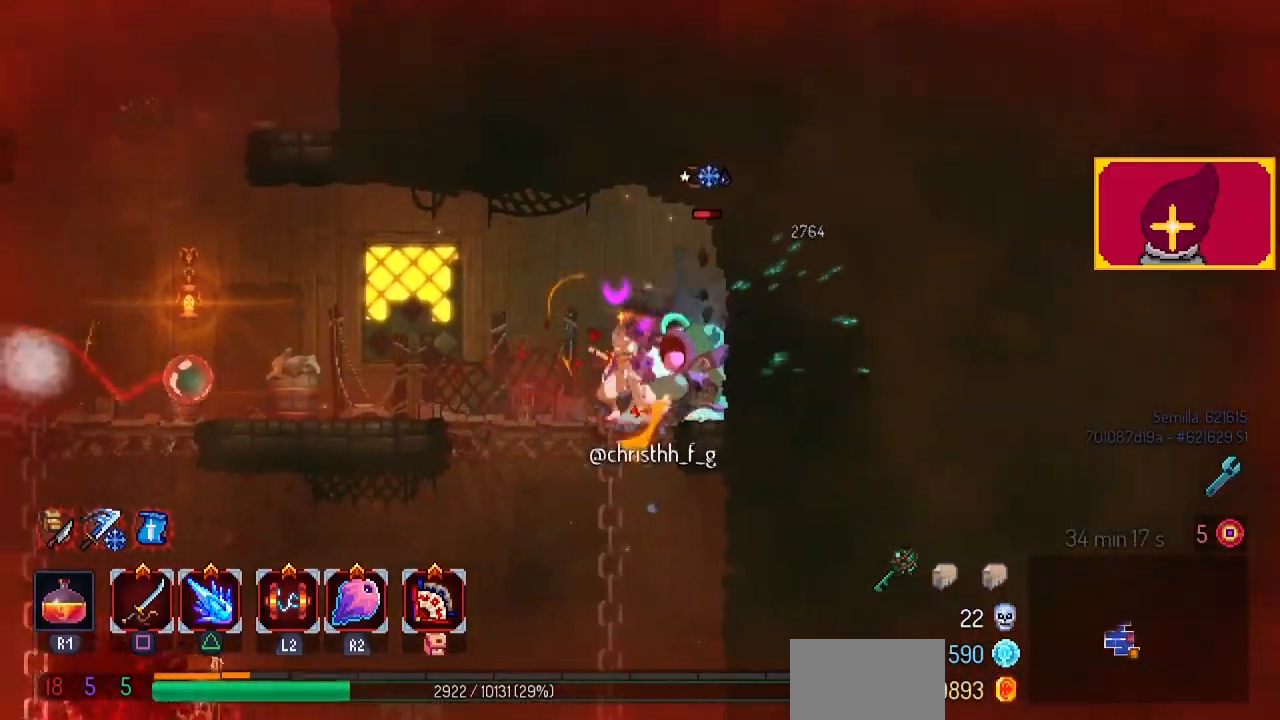
{"buttons": ["CIRCLE", "DPAD_LEFT"], "left_stick": "center", "right_stick": "center", "events": [[267, "CIRCLE", "down"]]}
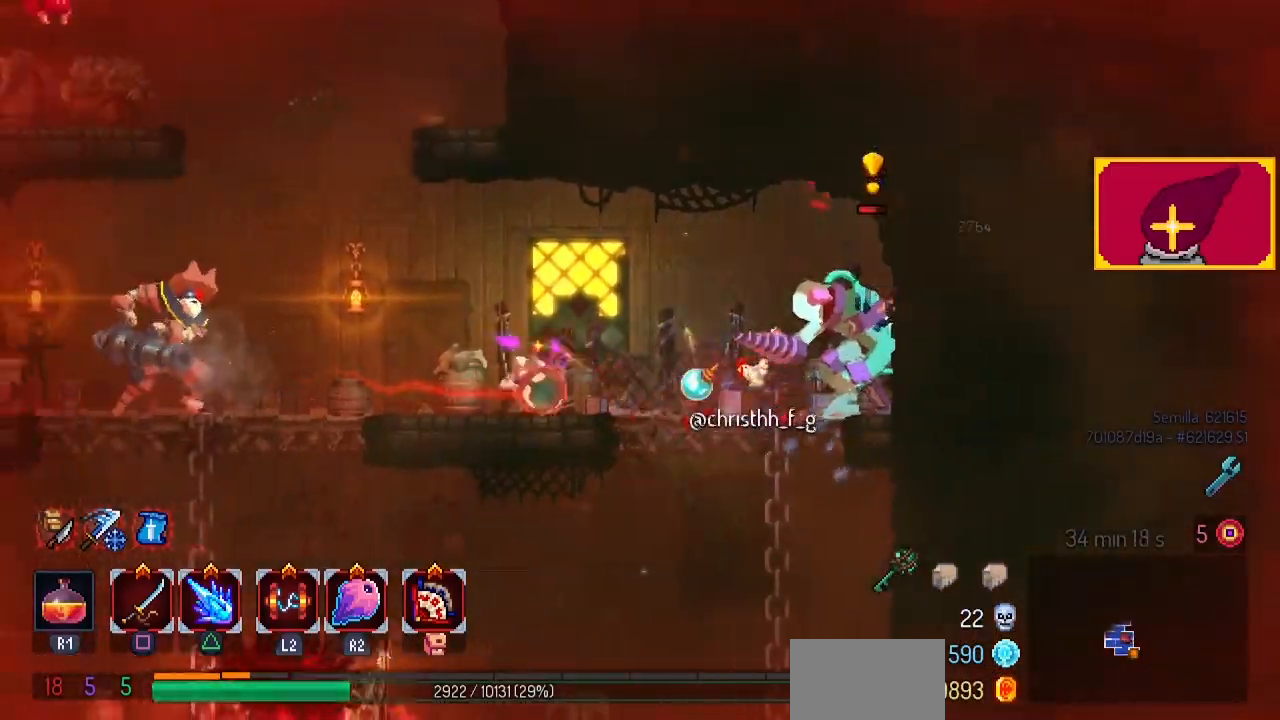
{"buttons": ["CROSS", "DPAD_LEFT"], "left_stick": "center", "right_stick": "center", "events": [[100, "CIRCLE", "up"], [200, "CROSS", "down"], [333, "CROSS", "up"], [467, "CROSS", "down"]]}
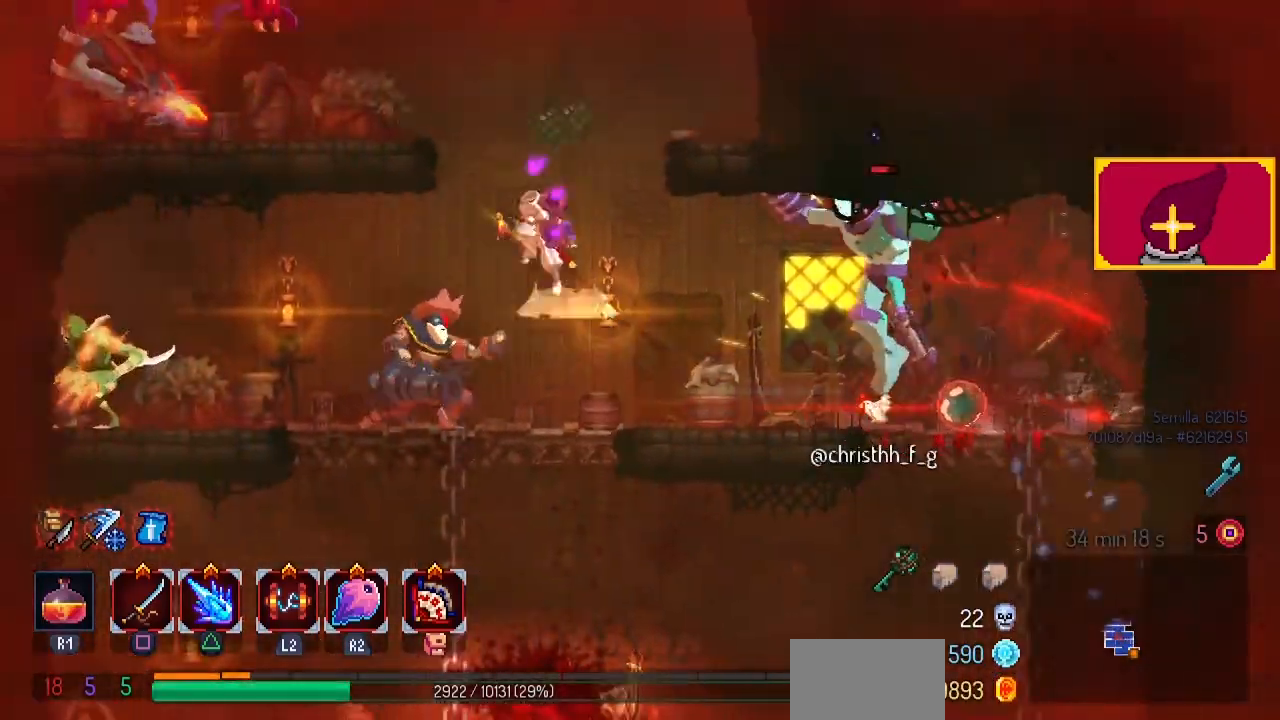
{"buttons": ["DPAD_LEFT"], "left_stick": "center", "right_stick": "center", "events": [[67, "CROSS", "up"], [100, "CROSS", "down"], [233, "CROSS", "up"]]}
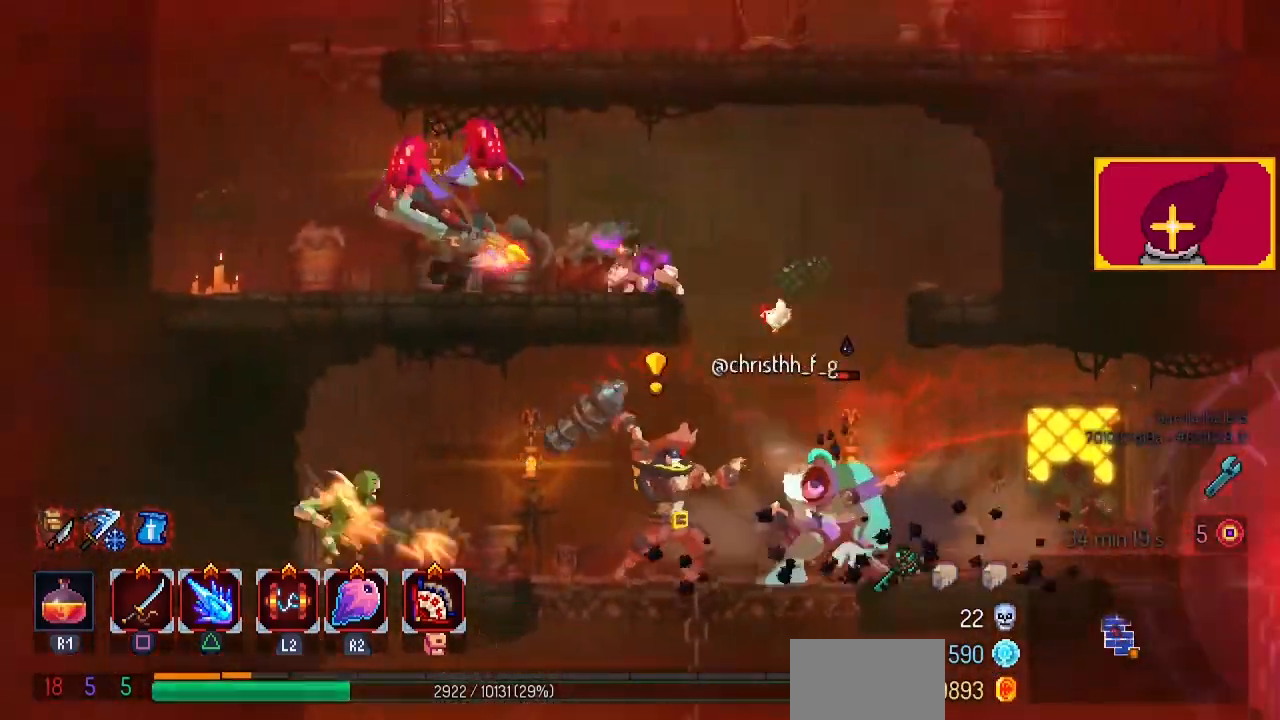
{"buttons": ["DPAD_LEFT"], "left_stick": "center", "right_stick": "center", "events": [[167, "CIRCLE", "down"], [167, "R2", "down"], [200, "L2", "down"], [233, "L1", "down"], [300, "CIRCLE", "up"], [333, "L1", "up"], [333, "L2", "up"], [333, "R2", "up"]]}
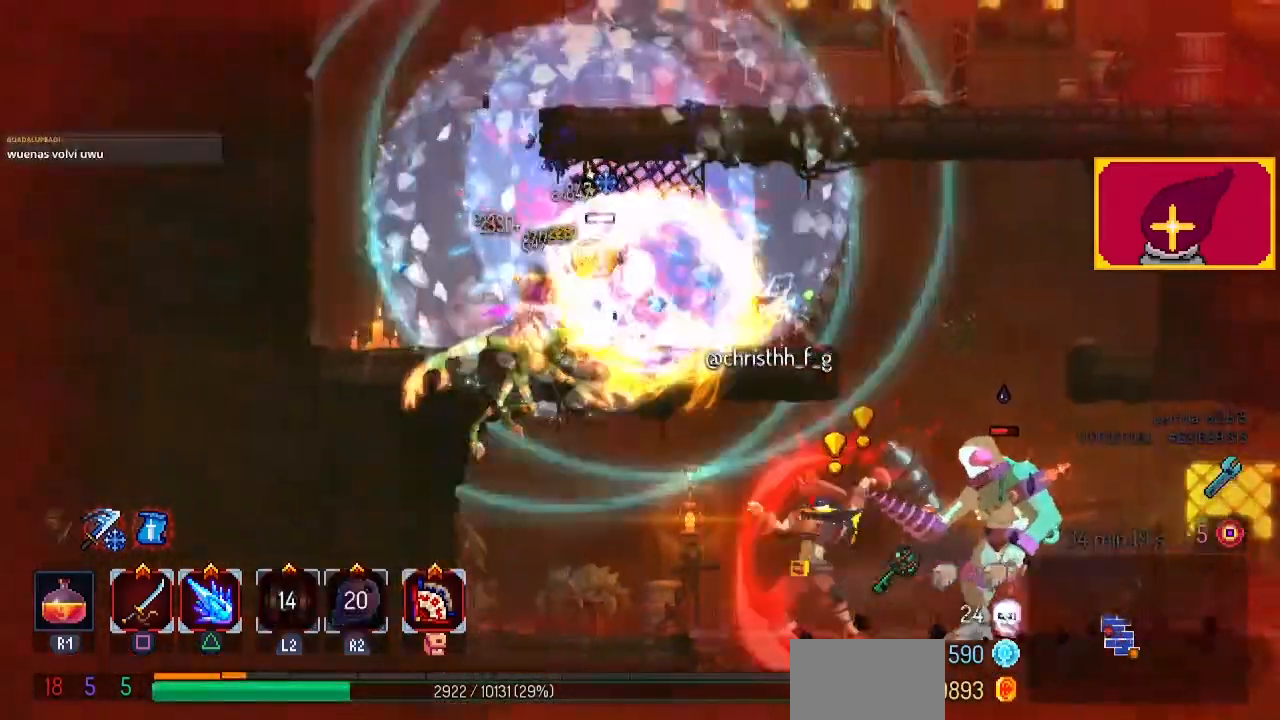
{"buttons": ["DPAD_RIGHT"], "left_stick": "center", "right_stick": "center", "events": [[167, "DPAD_LEFT", "up"], [167, "DPAD_RIGHT", "down"], [167, "SQUARE", "down"], [200, "SQUARE", "up"], [267, "SQUARE", "down"], [333, "SQUARE", "up"], [400, "SQUARE", "down"], [500, "SQUARE", "up"]]}
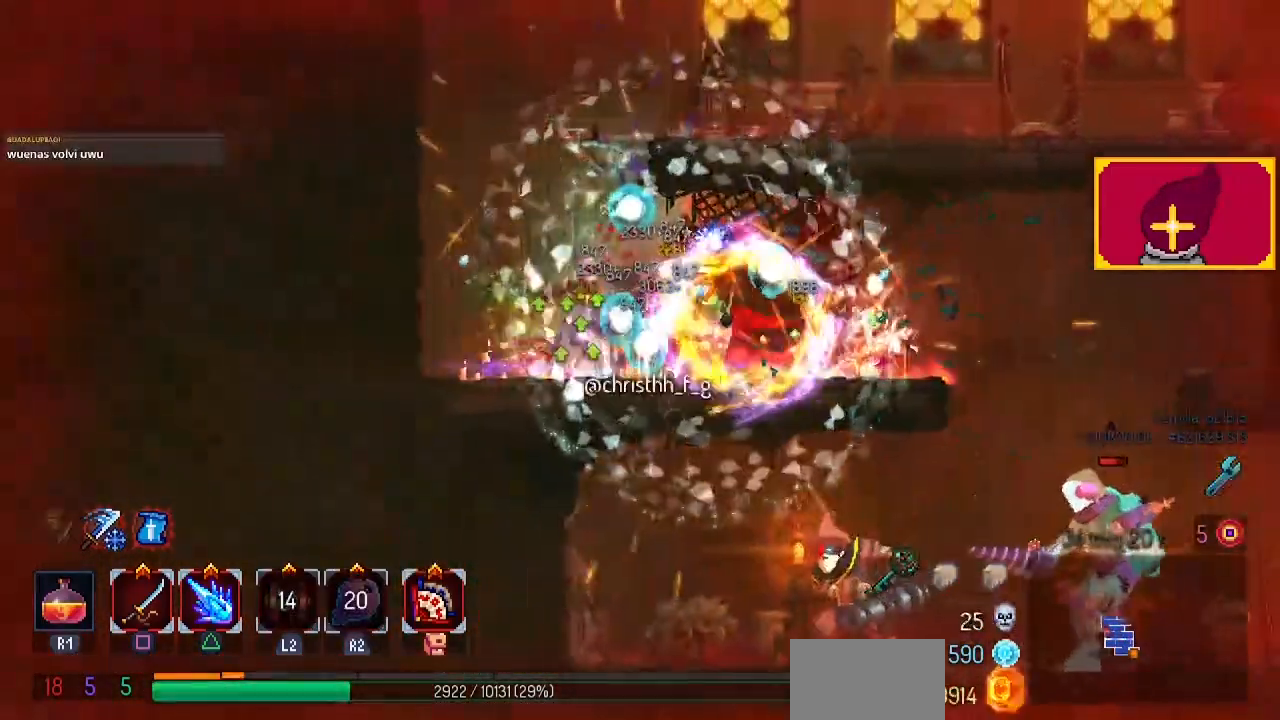
{"buttons": ["SQUARE", "DPAD_RIGHT"], "left_stick": "center", "right_stick": "center", "events": [[100, "SQUARE", "down"], [133, "SQUARE", "up"], [200, "SQUARE", "down"], [267, "SQUARE", "up"], [500, "SQUARE", "down"]]}